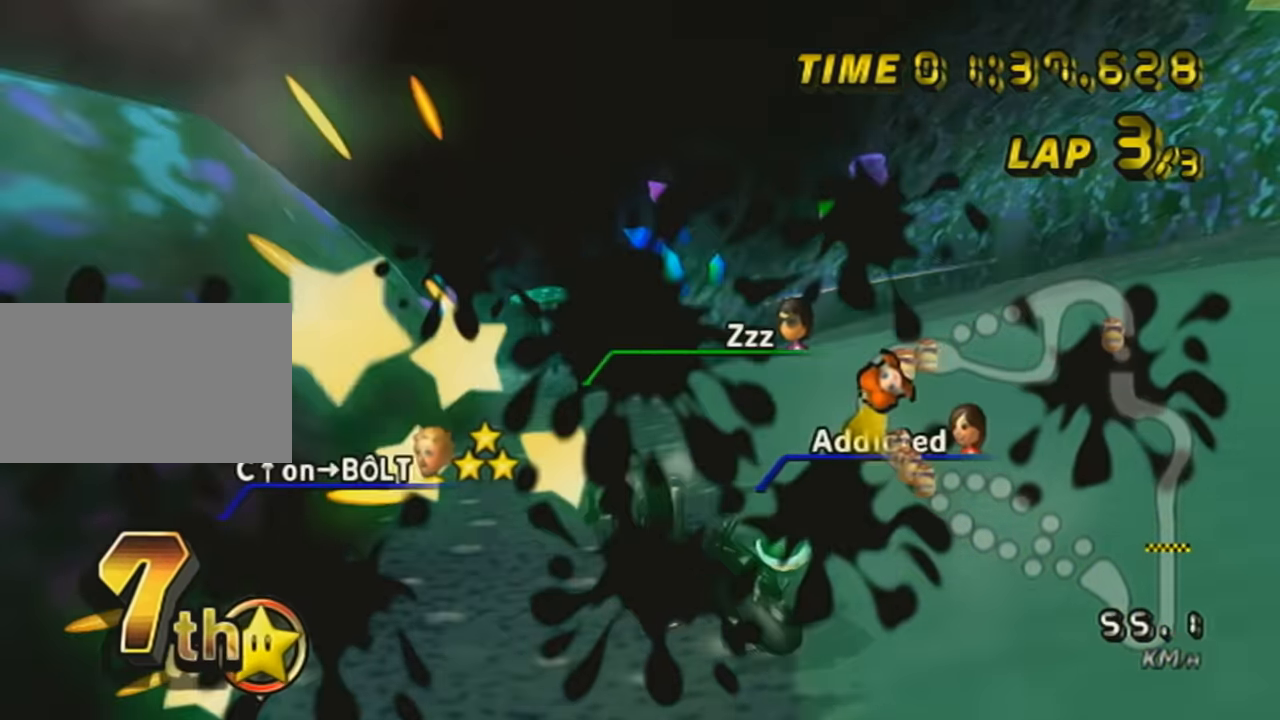
Gameplay with a controller (Nintendo layout); each line is a JSON object with the inputs held at the frame after it. "events" lists button and stick changes between this image and that frame as [ms after this image, input, new state], when the widget could be followed in between. Not read: L3 R3 right_stick.
{"buttons": ["A", "X", "R1"], "left_stick": "up", "events": [[184, "left_stick", "up"], [300, "X", "down"]]}
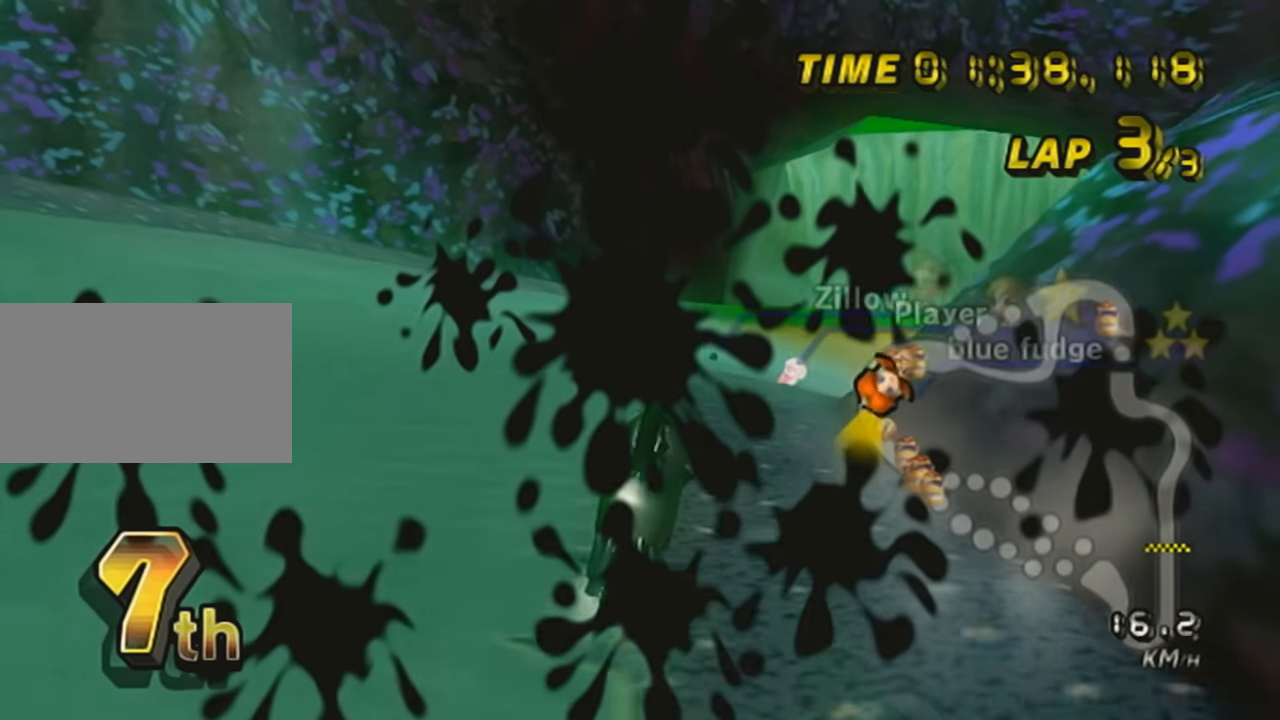
{"buttons": ["A", "X", "R1"], "left_stick": "left", "events": [[434, "left_stick", "left"]]}
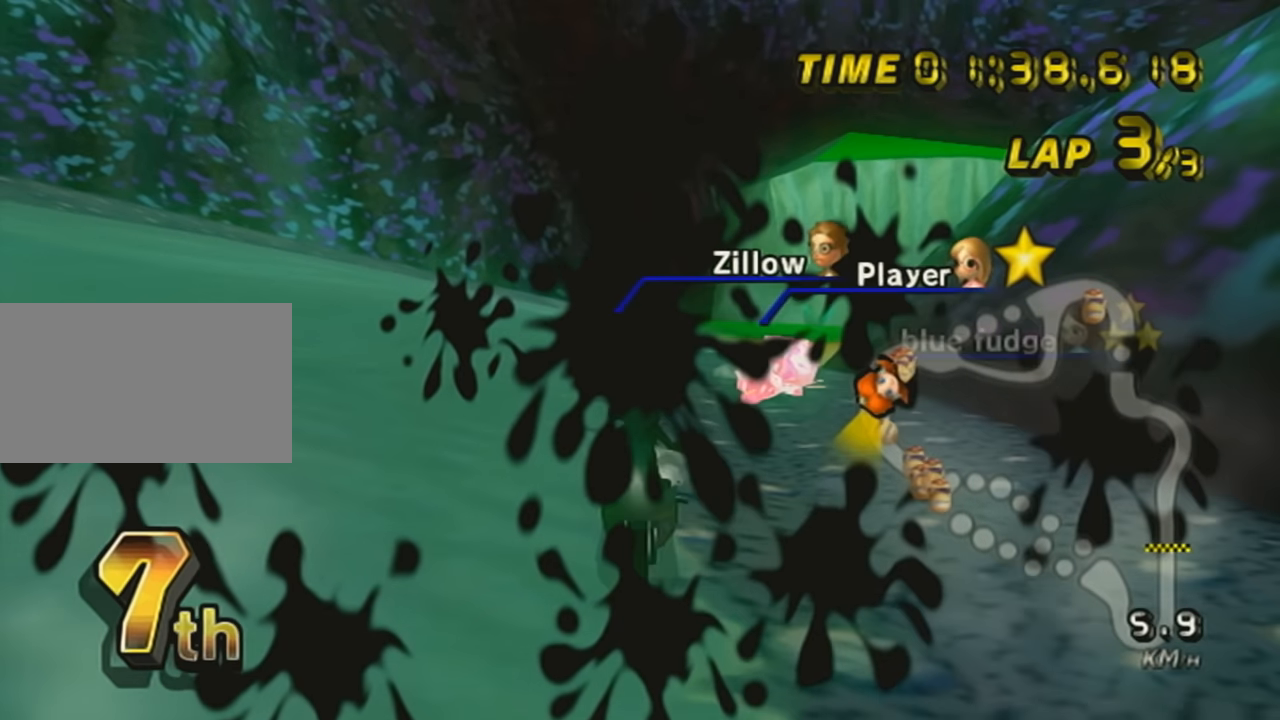
{"buttons": ["A", "X", "R1"], "left_stick": "left", "events": []}
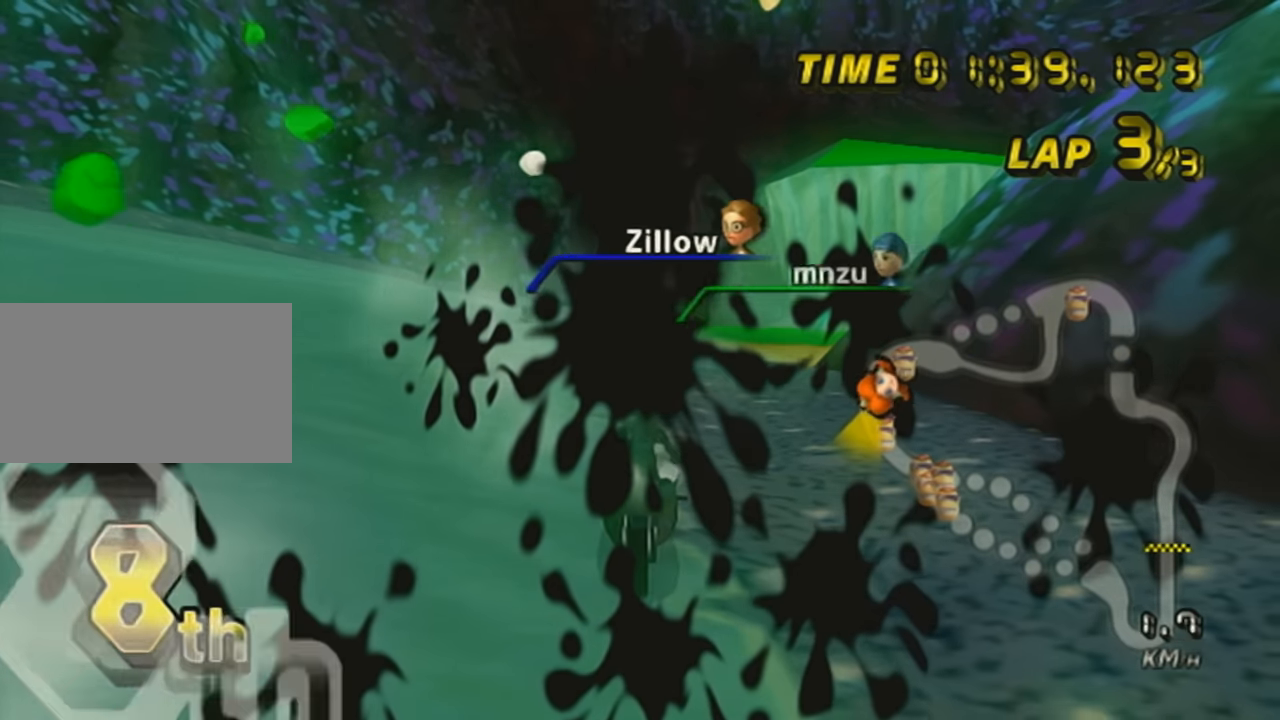
{"buttons": ["A", "X", "R1"], "left_stick": "left", "events": [[50, "left_stick", "up-right"], [267, "left_stick", "left"]]}
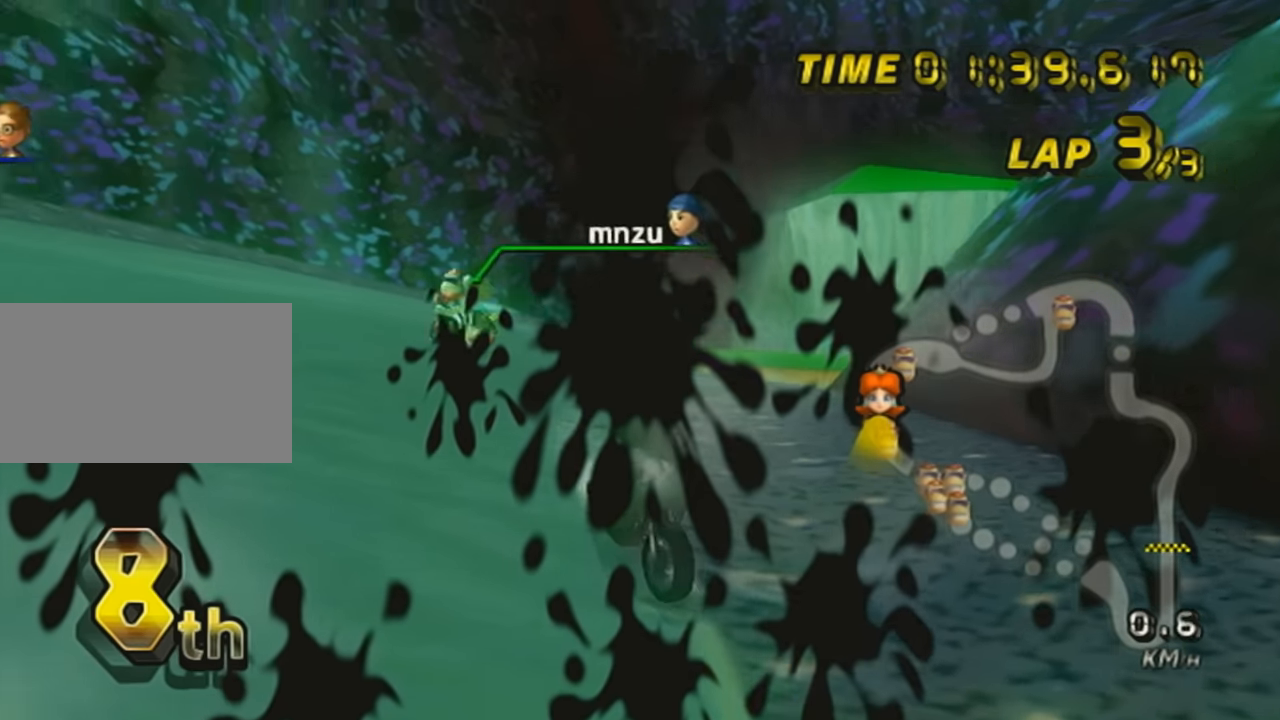
{"buttons": ["A", "R1"], "left_stick": "left", "events": [[50, "left_stick", "right"], [301, "left_stick", "left"], [367, "X", "up"]]}
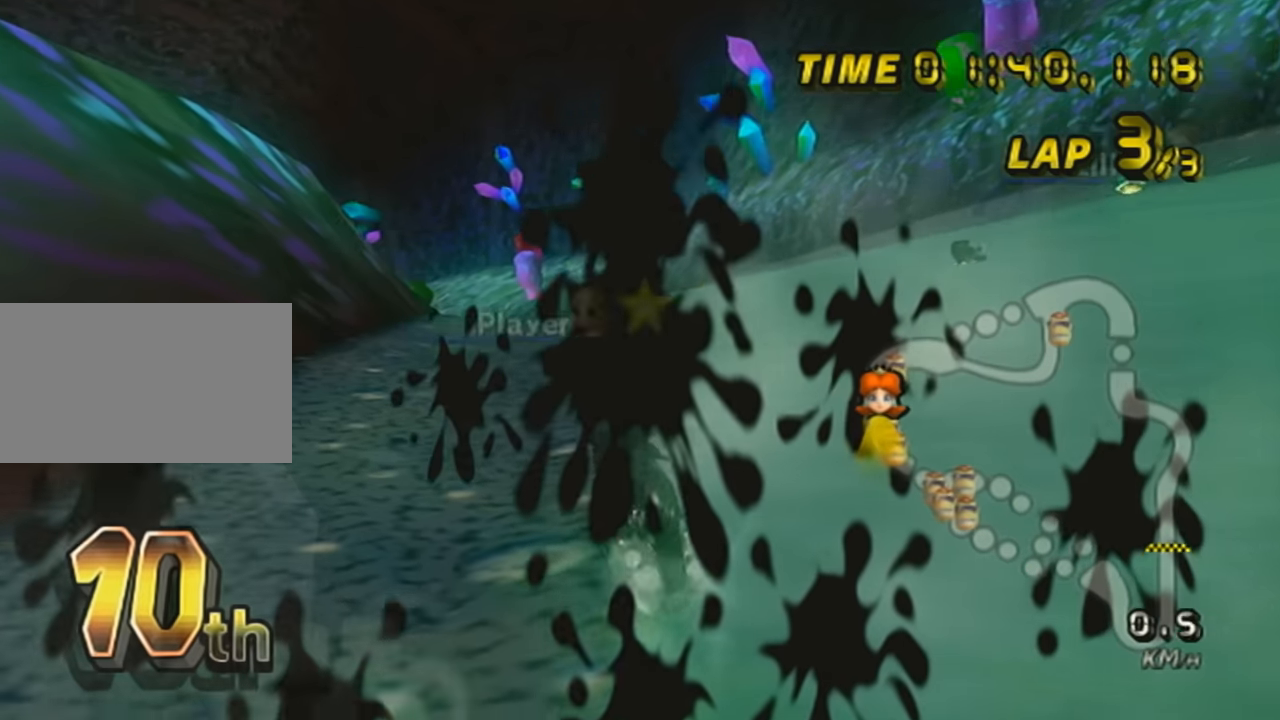
{"buttons": ["A"], "left_stick": "center", "events": [[17, "left_stick", "up-right"], [233, "left_stick", "left"], [400, "left_stick", "center"], [450, "R1", "up"]]}
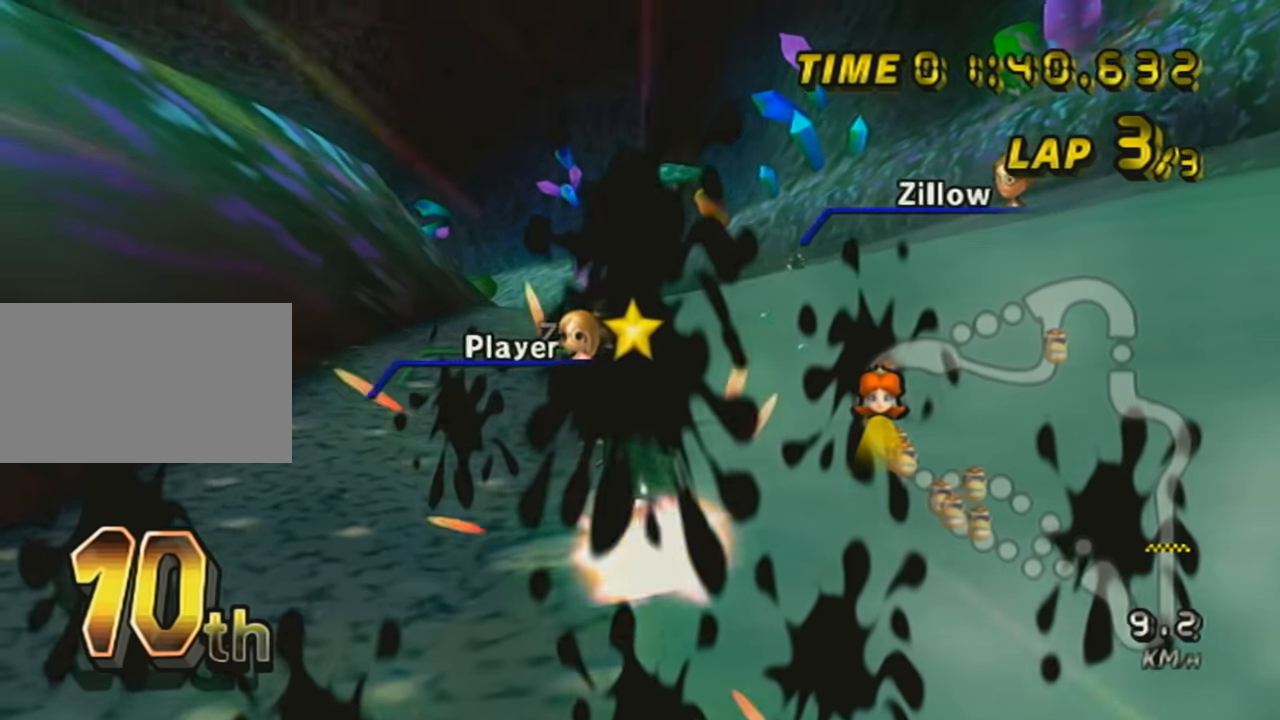
{"buttons": ["A", "DPAD_UP"], "left_stick": "center", "events": [[17, "X", "down"], [234, "DPAD_UP", "down"], [301, "DPAD_UP", "up"], [334, "X", "up"], [434, "DPAD_UP", "down"]]}
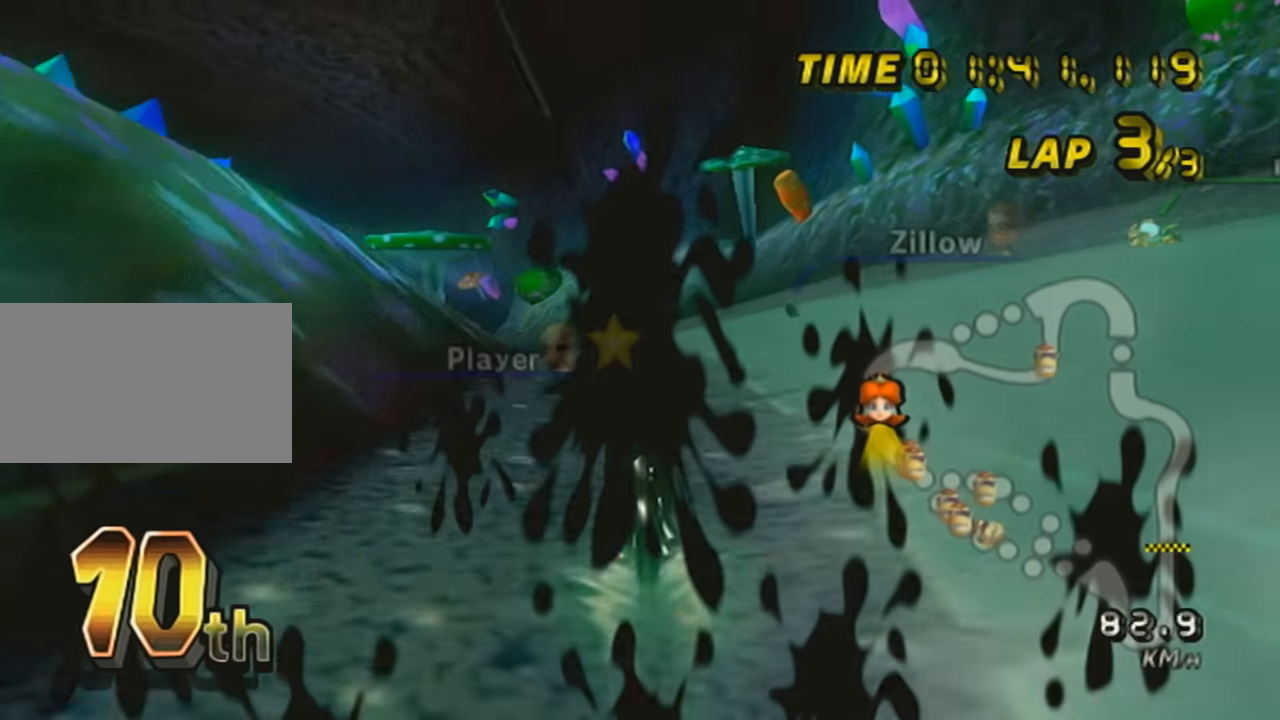
{"buttons": ["A", "R1"], "left_stick": "up-left", "events": [[17, "DPAD_UP", "up"], [17, "R1", "down"], [334, "left_stick", "up-left"]]}
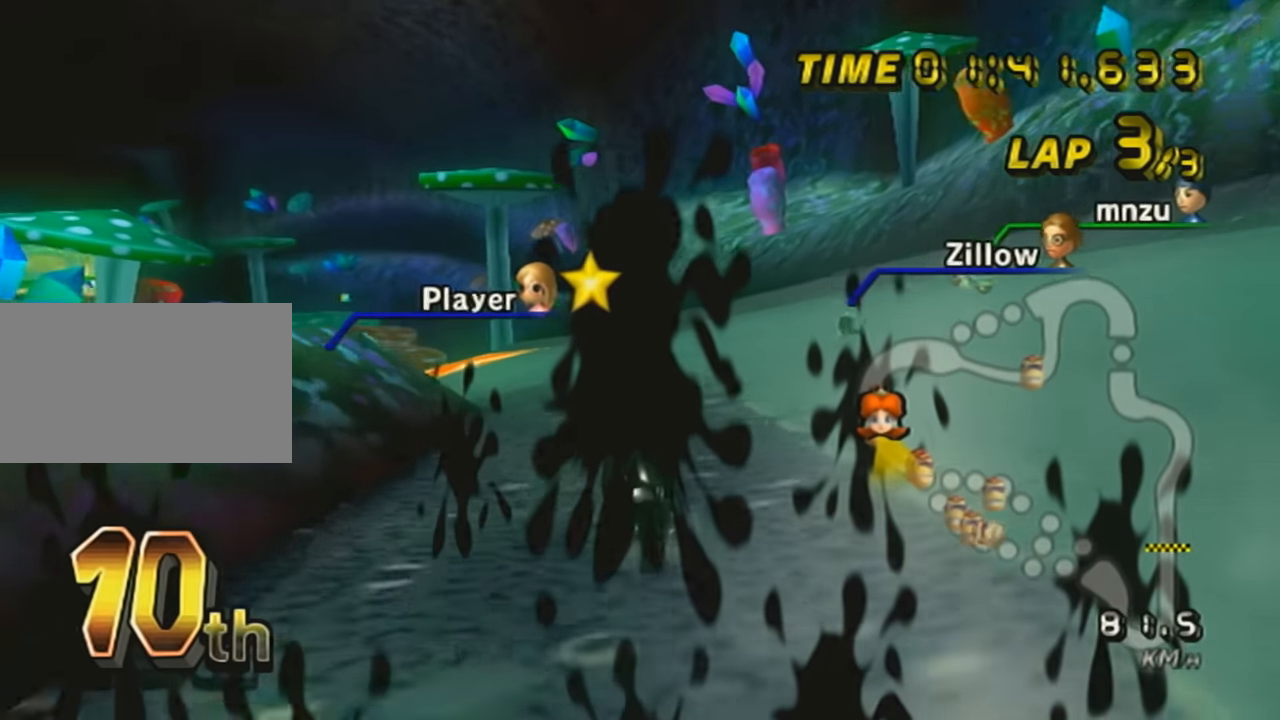
{"buttons": ["A", "R1"], "left_stick": "right", "events": [[117, "left_stick", "right"]]}
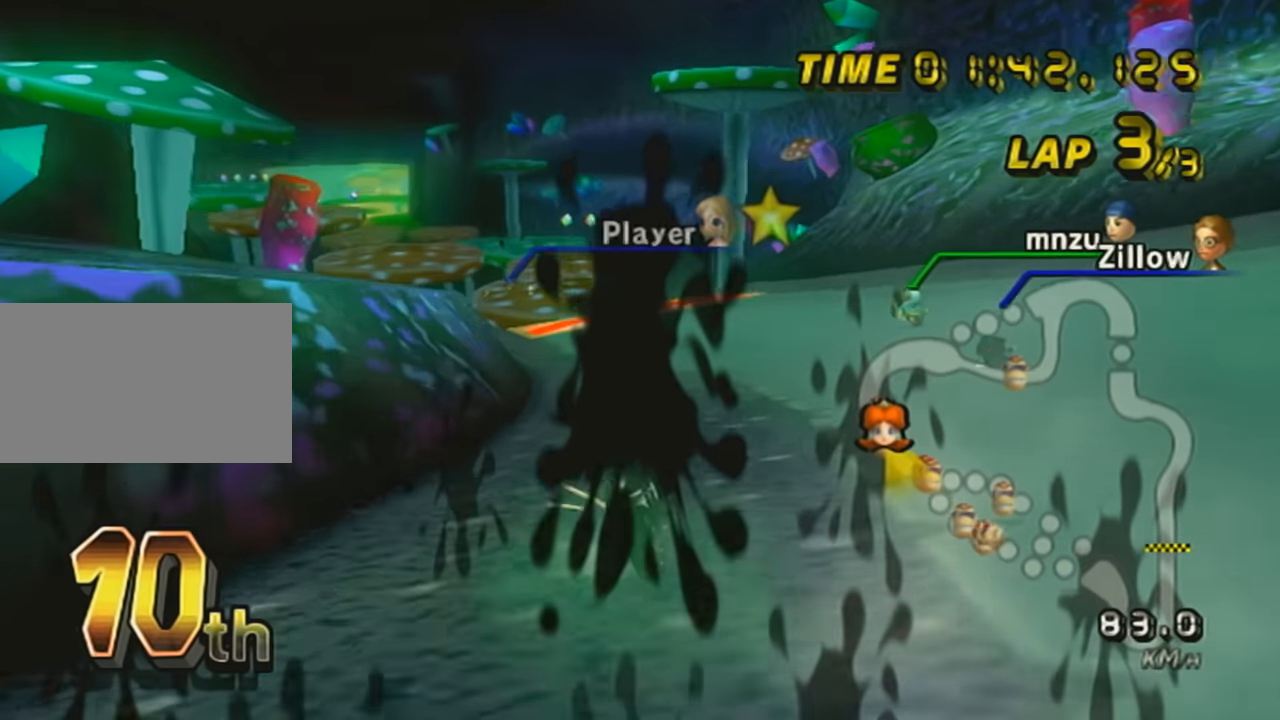
{"buttons": ["A", "R1"], "left_stick": "right", "events": [[300, "X", "down"], [467, "X", "up"]]}
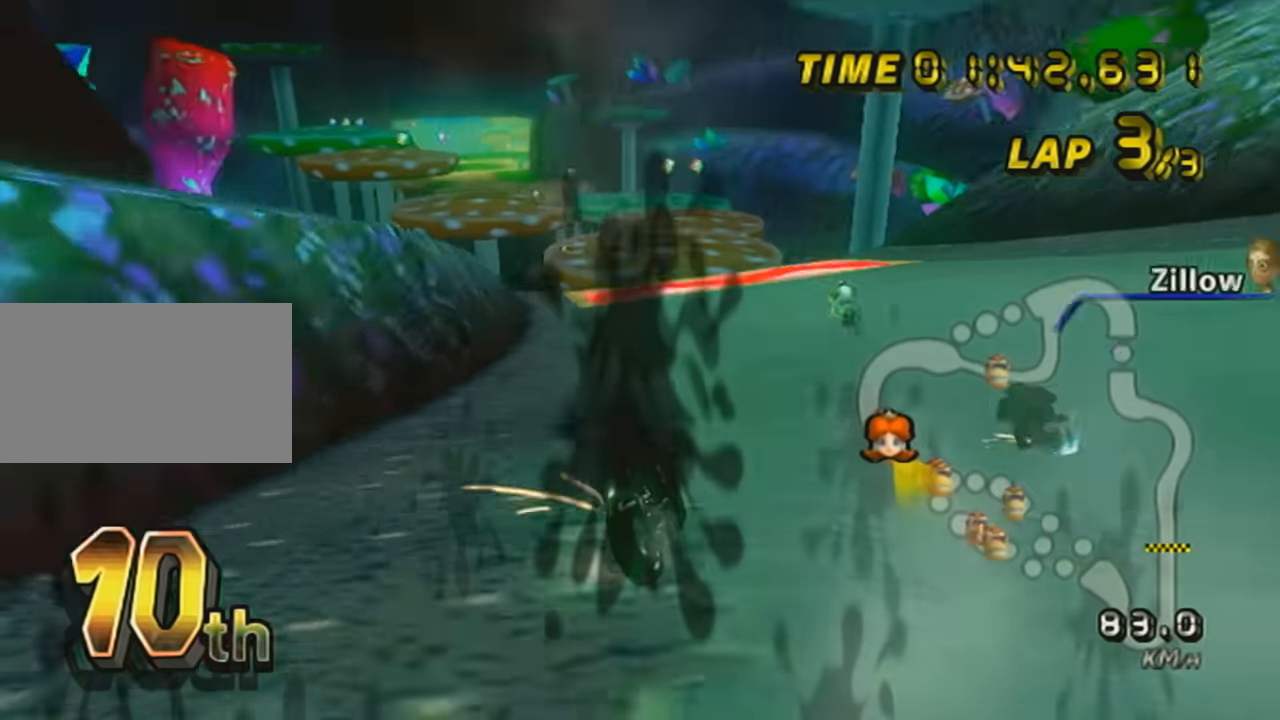
{"buttons": ["A", "R1"], "left_stick": "right", "events": []}
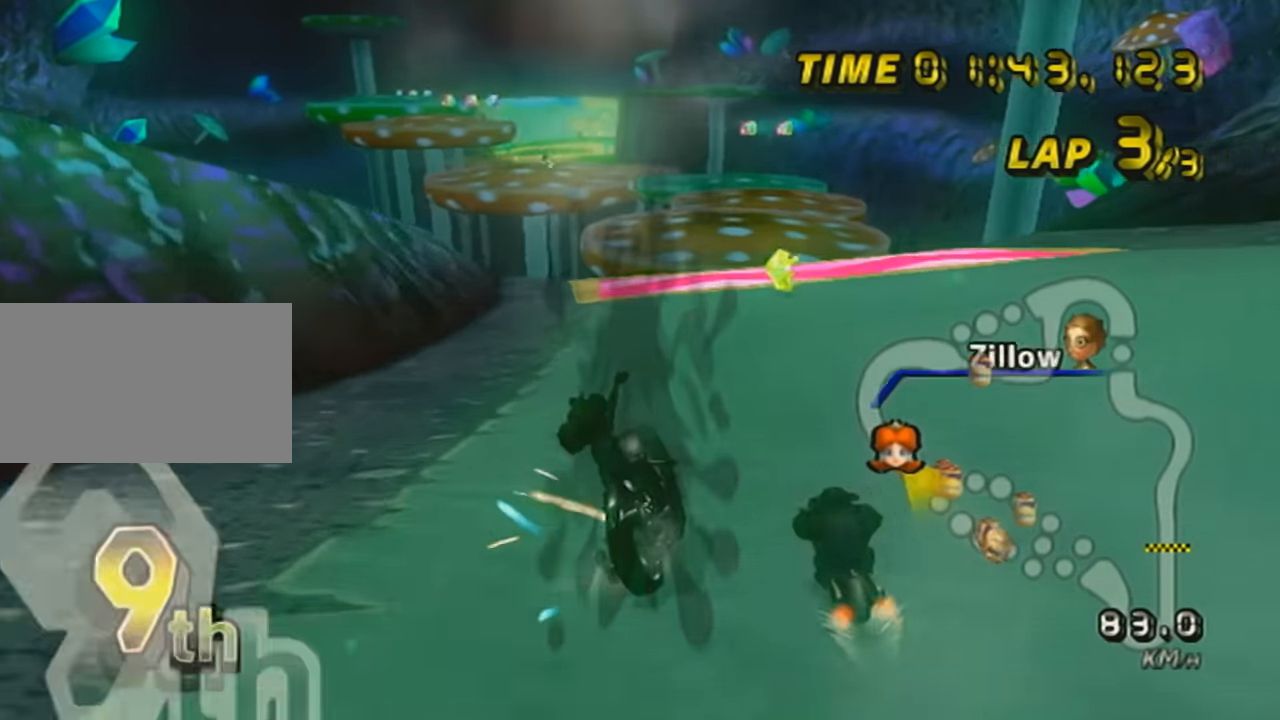
{"buttons": ["A", "R1"], "left_stick": "up", "events": [[400, "left_stick", "up"]]}
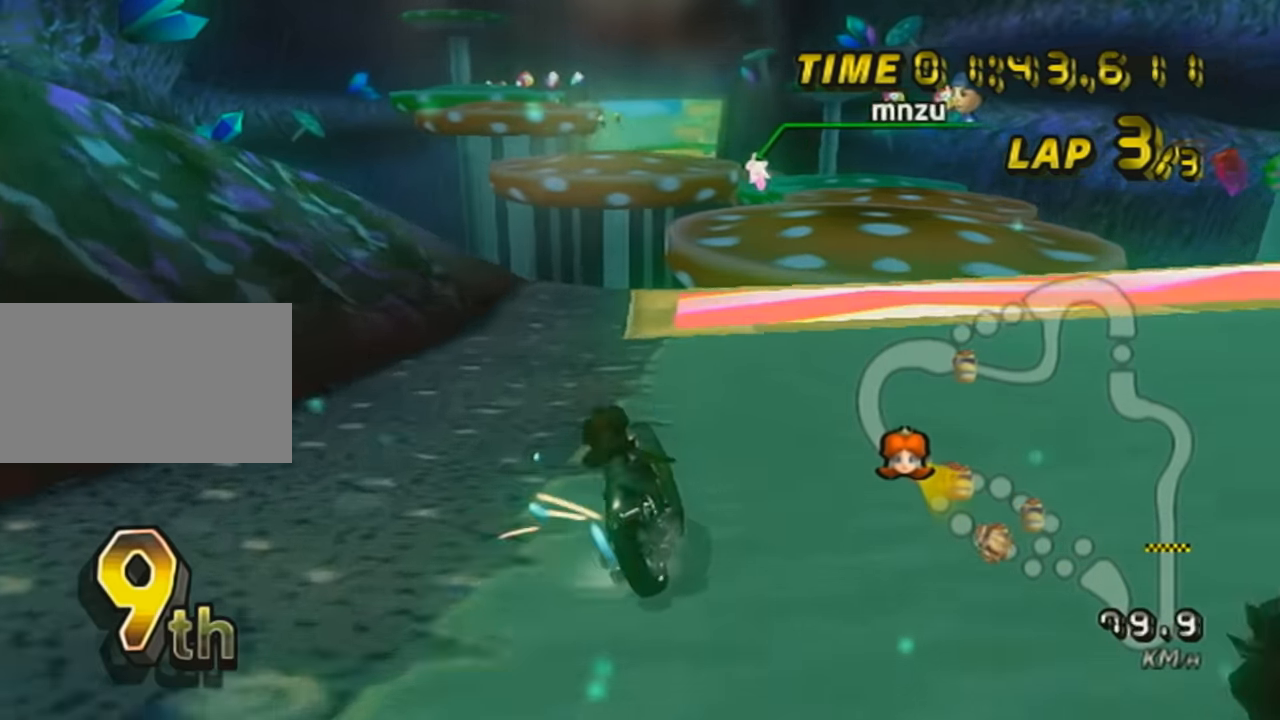
{"buttons": ["A", "DPAD_UP"], "left_stick": "left", "events": [[17, "R1", "up"], [50, "left_stick", "right"], [234, "left_stick", "center"], [434, "left_stick", "left"], [484, "DPAD_UP", "down"]]}
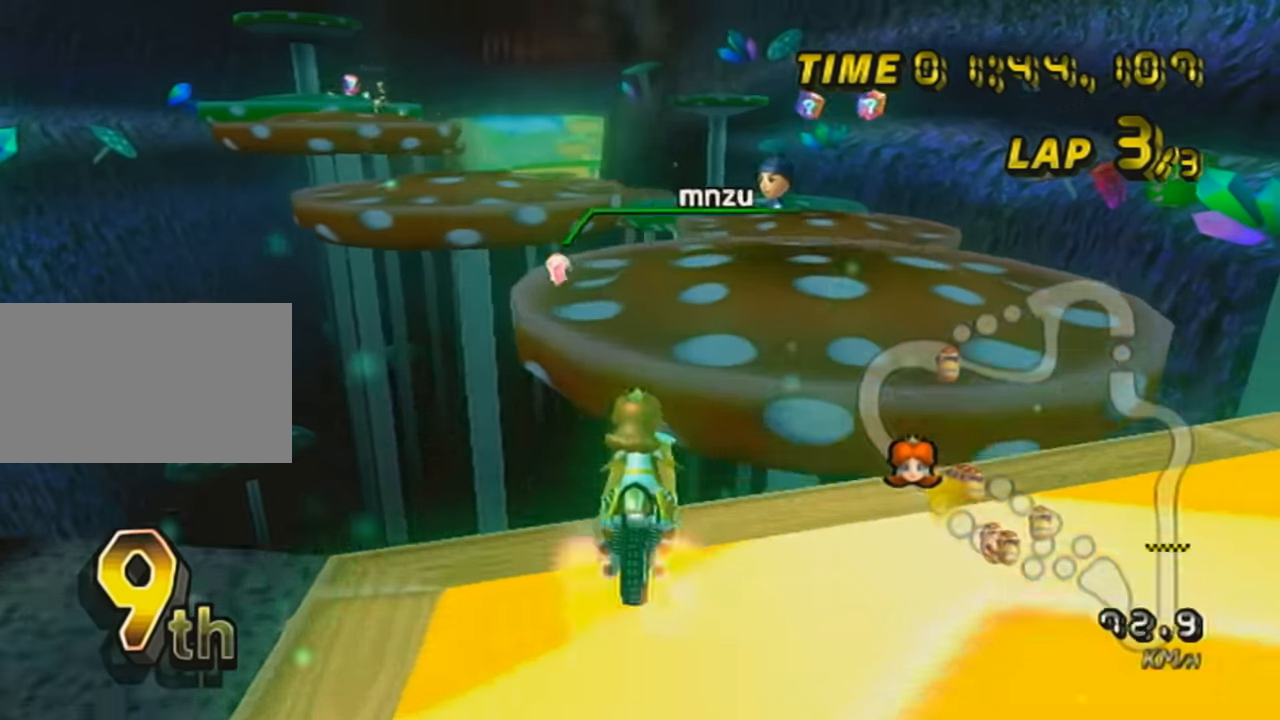
{"buttons": ["A"], "left_stick": "up", "events": [[117, "DPAD_UP", "up"], [183, "left_stick", "center"], [300, "left_stick", "up"]]}
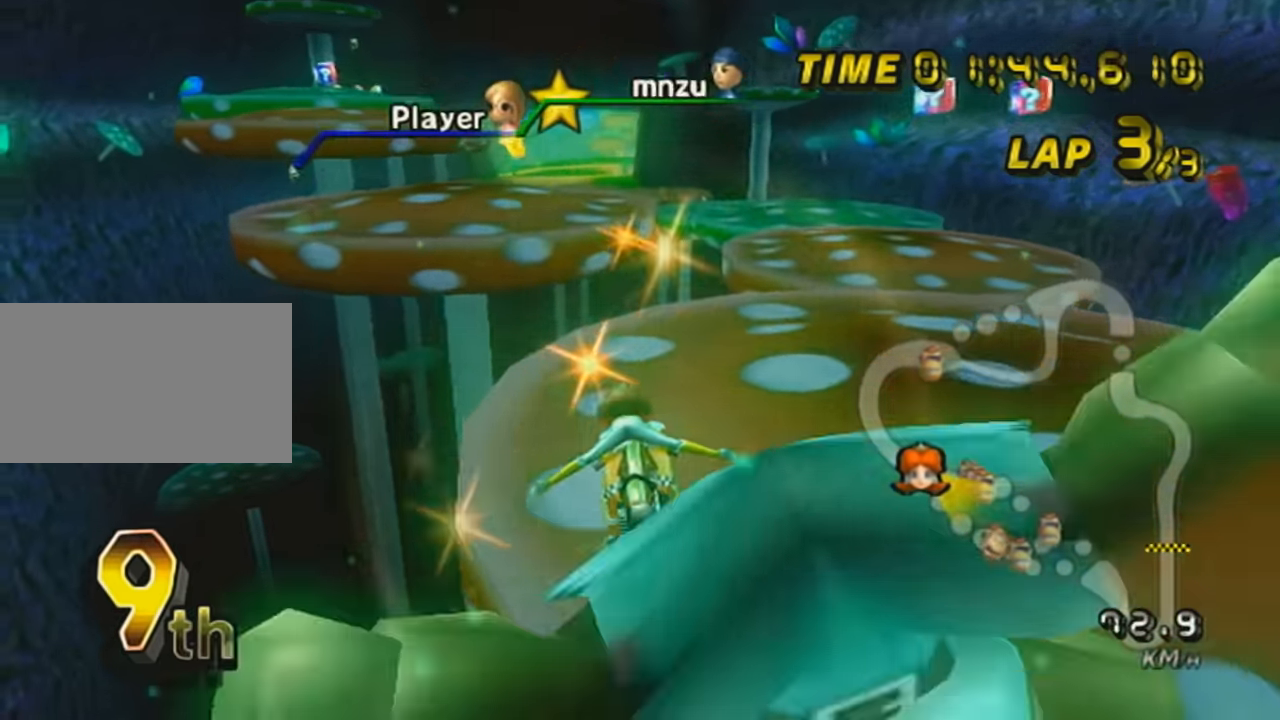
{"buttons": ["A", "R1"], "left_stick": "center", "events": [[50, "R1", "down"], [84, "left_stick", "up-left"], [401, "left_stick", "center"]]}
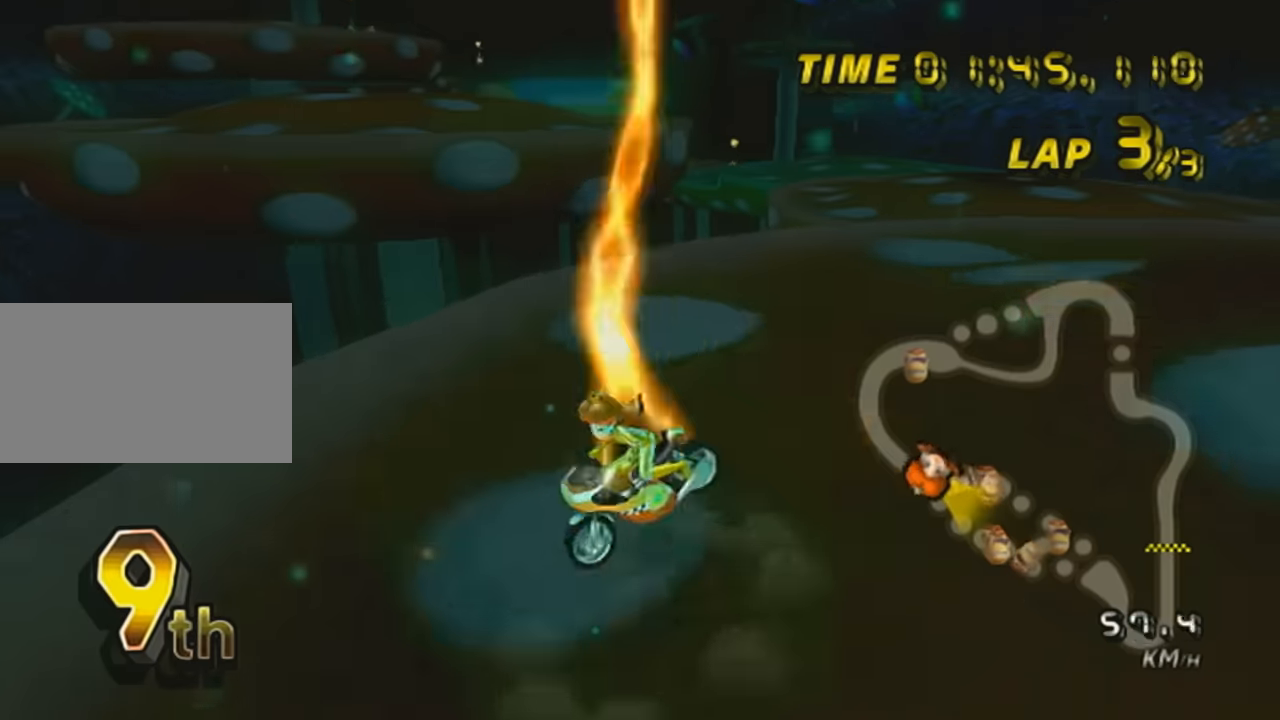
{"buttons": ["A"], "left_stick": "up", "events": [[150, "left_stick", "left"], [233, "R1", "up"], [300, "left_stick", "up-left"], [434, "left_stick", "up"]]}
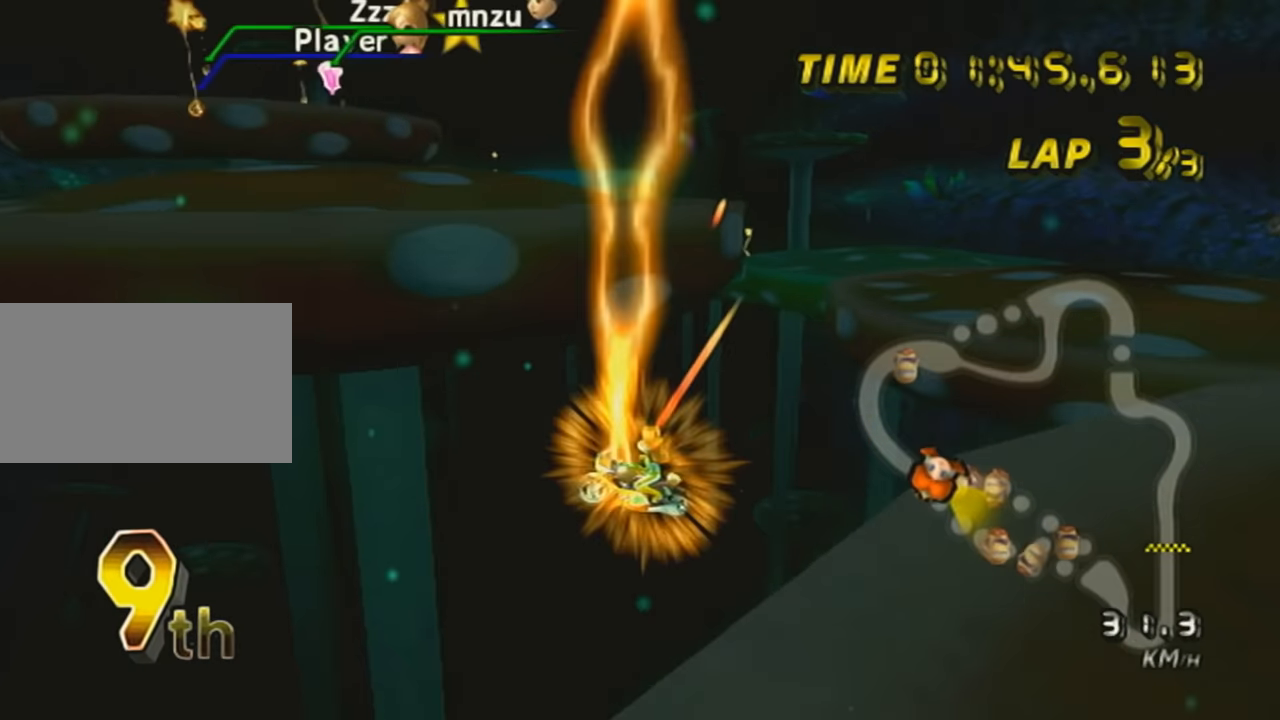
{"buttons": [], "left_stick": "center", "events": [[334, "left_stick", "center"], [367, "A", "up"]]}
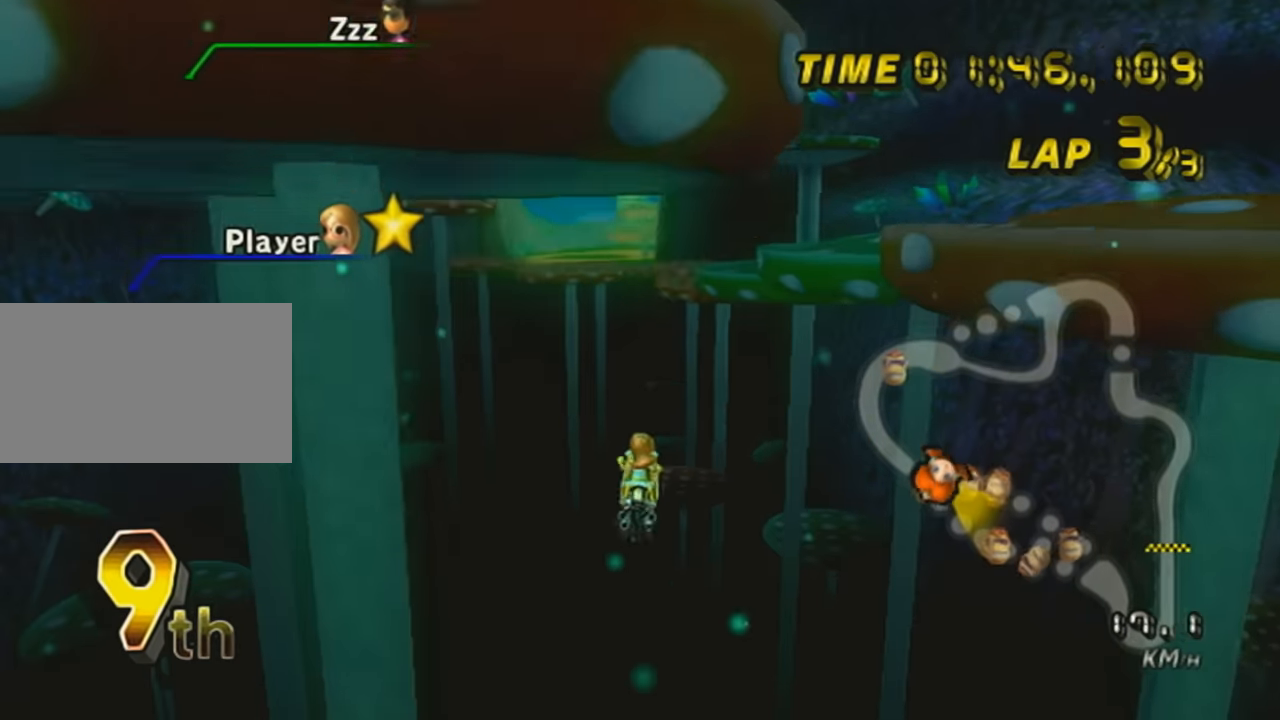
{"buttons": [], "left_stick": "center", "events": []}
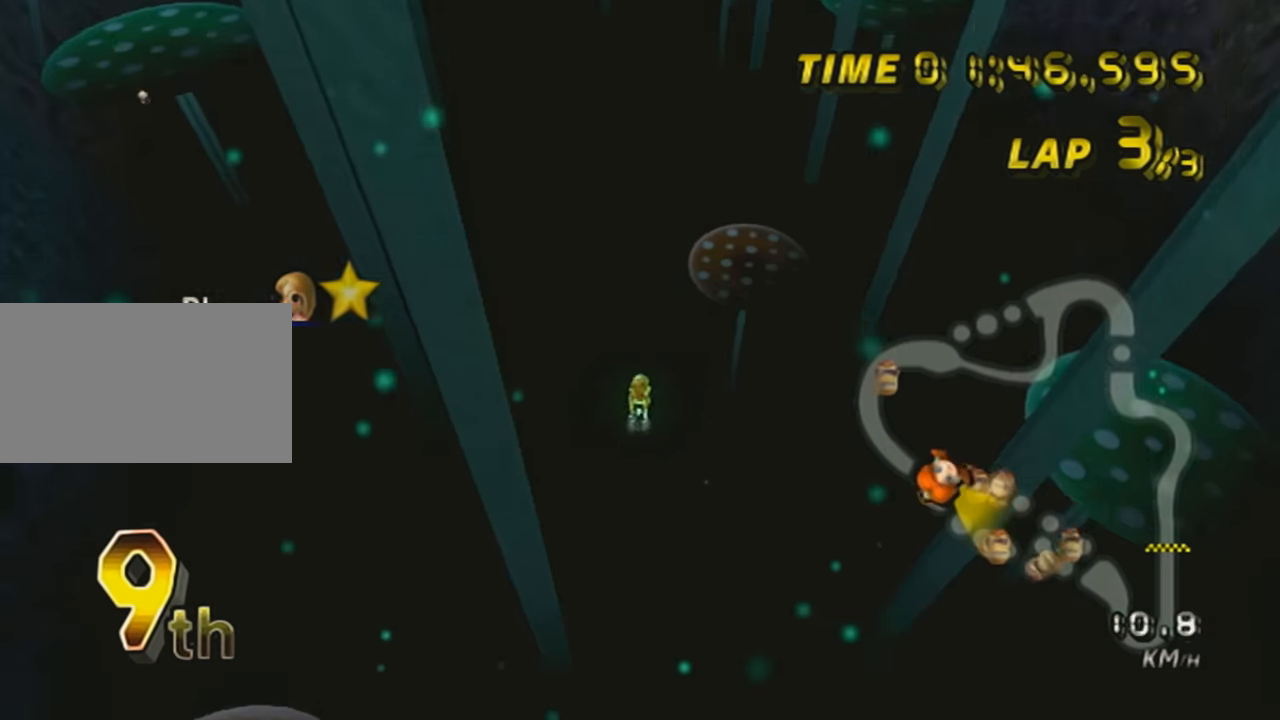
{"buttons": [], "left_stick": "center", "events": []}
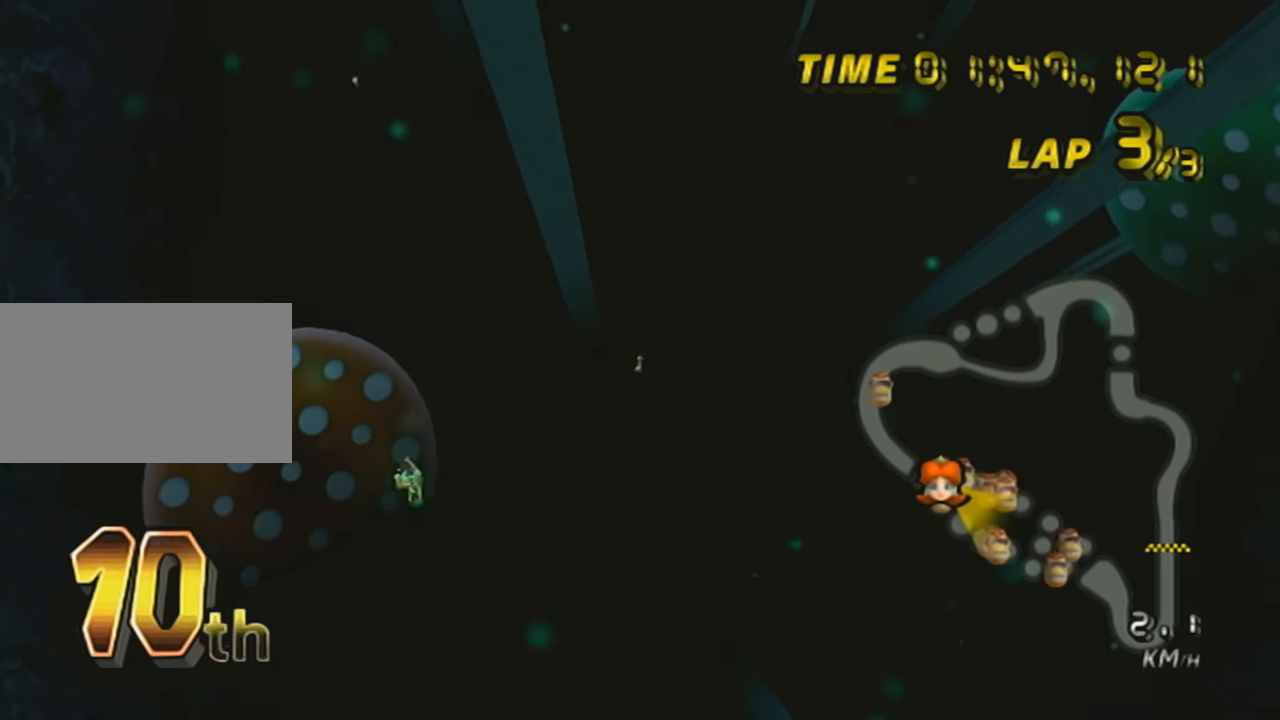
{"buttons": [], "left_stick": "center", "events": []}
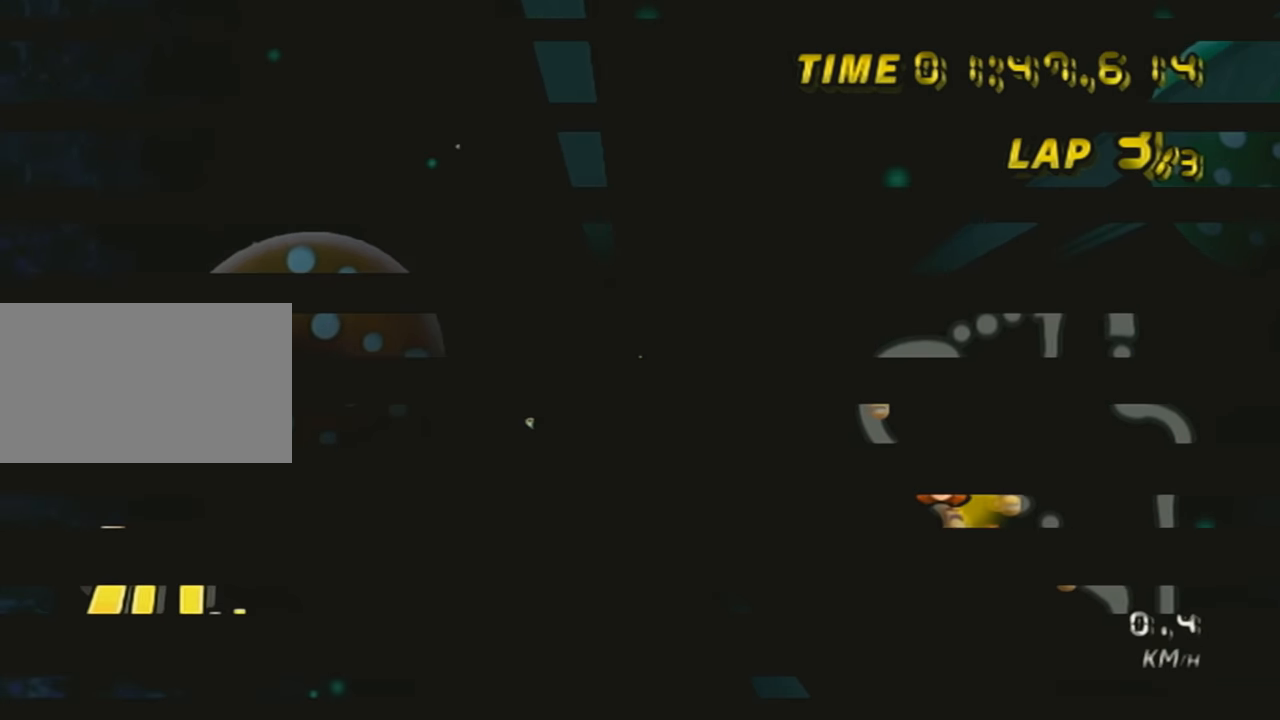
{"buttons": [], "left_stick": "center", "events": []}
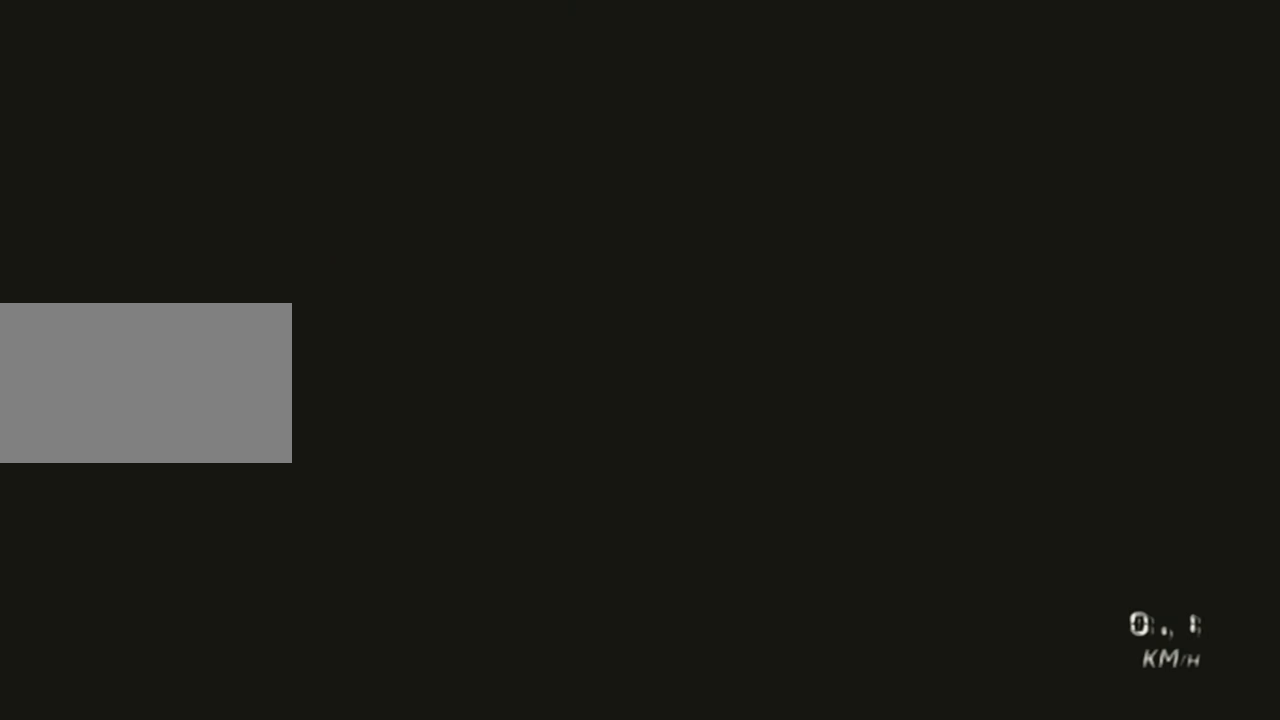
{"buttons": [], "left_stick": "up", "events": [[150, "left_stick", "up"]]}
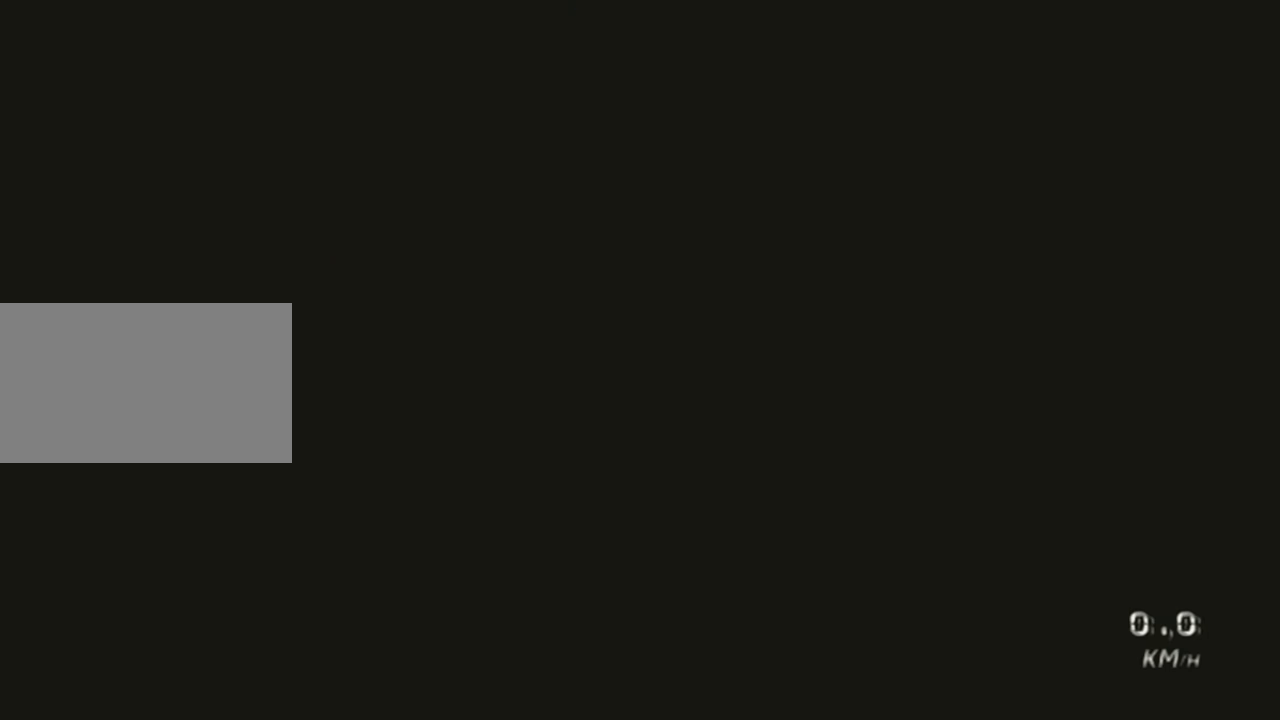
{"buttons": [], "left_stick": "up", "events": []}
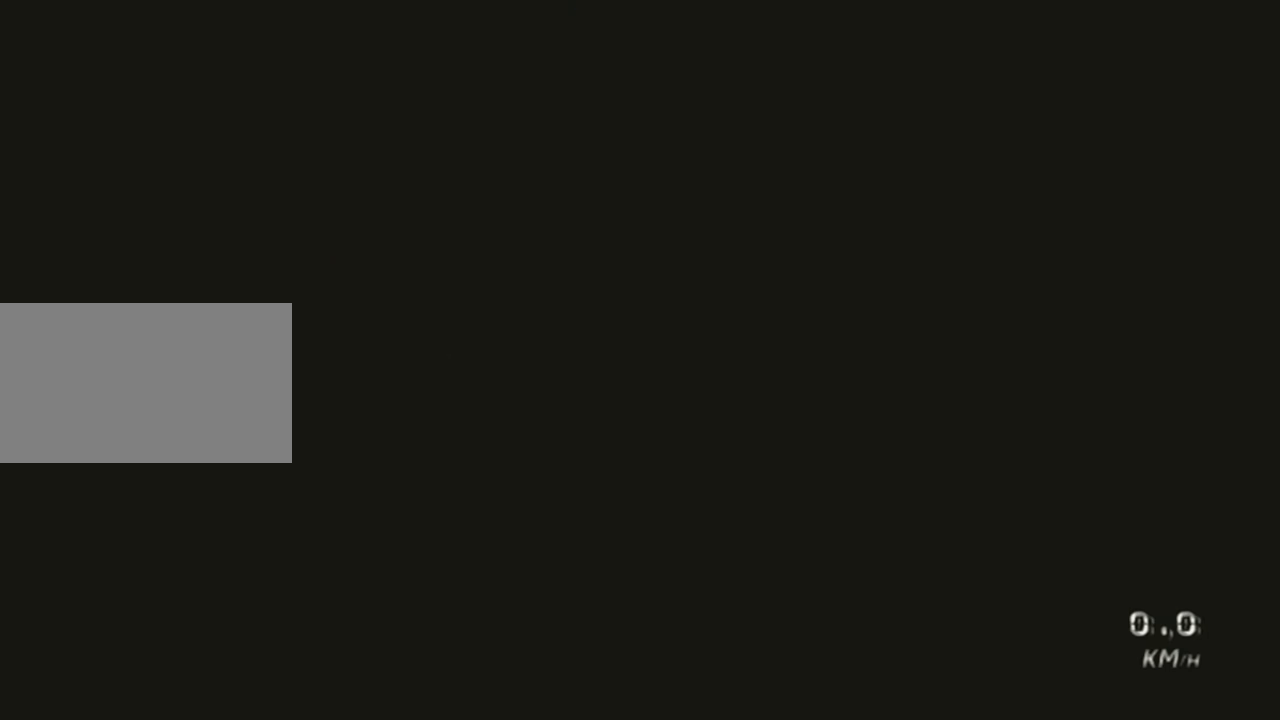
{"buttons": [], "left_stick": "up", "events": []}
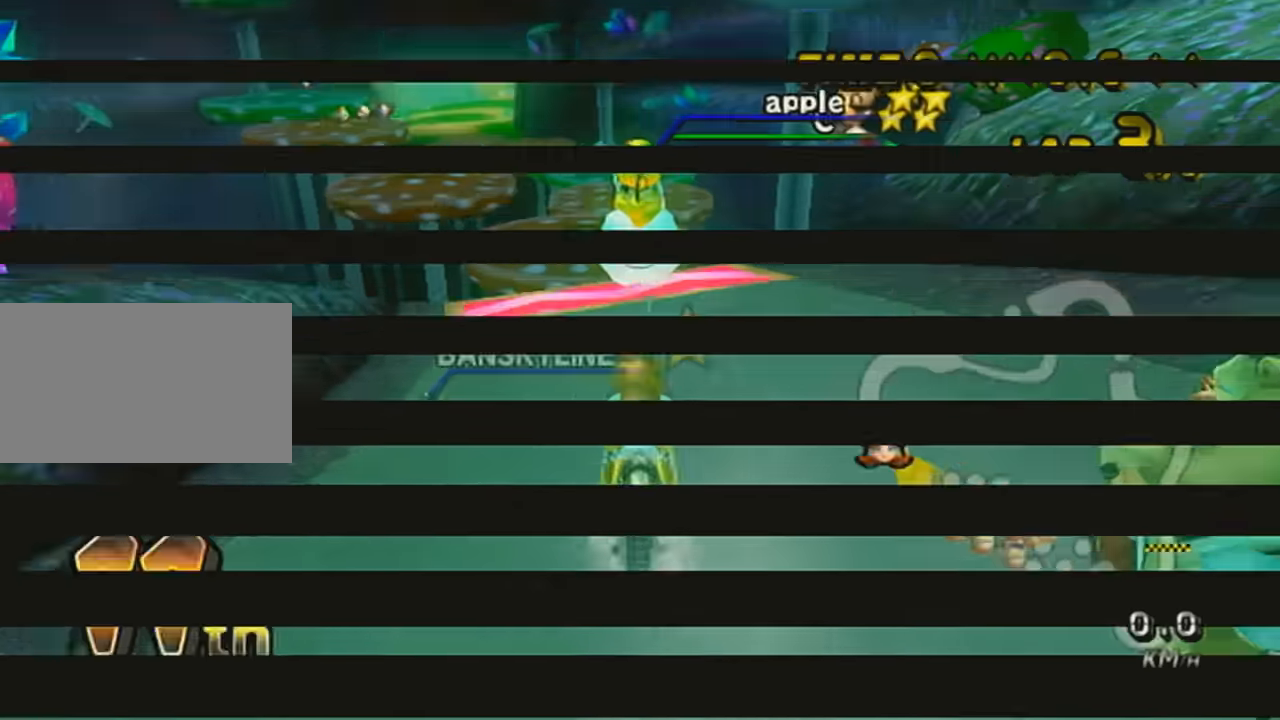
{"buttons": [], "left_stick": "up", "events": []}
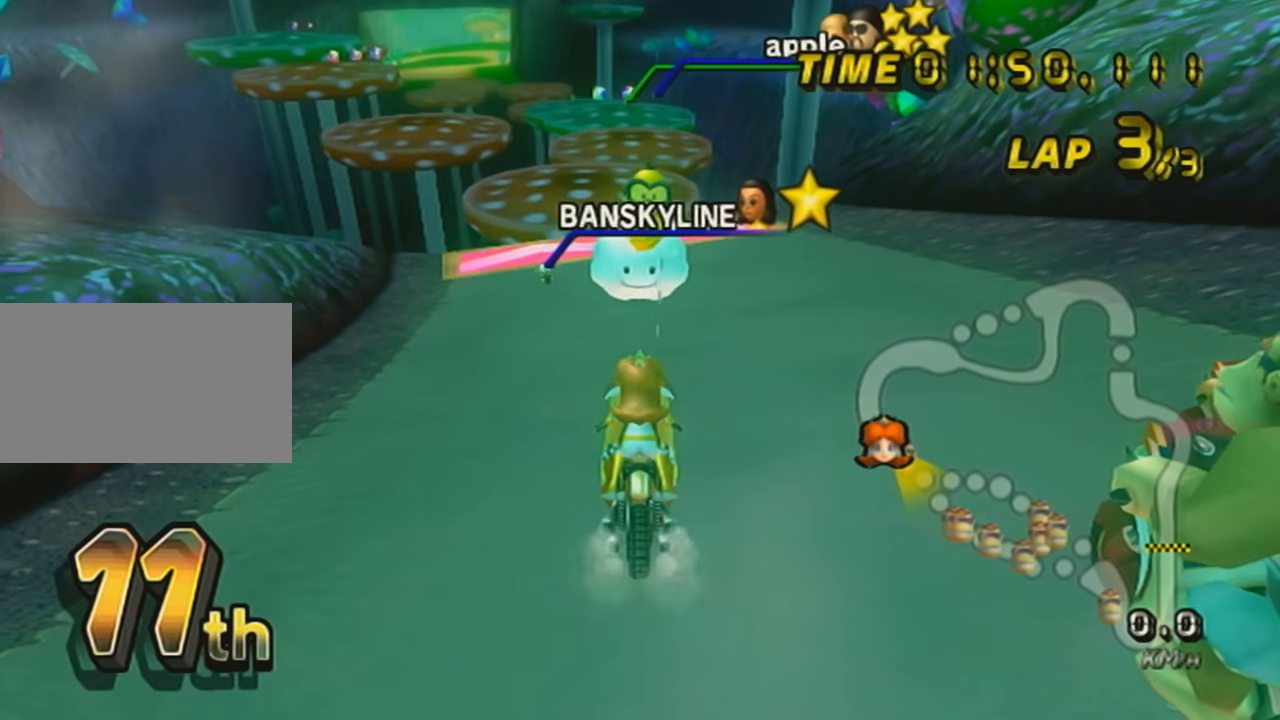
{"buttons": [], "left_stick": "center", "events": [[50, "left_stick", "center"]]}
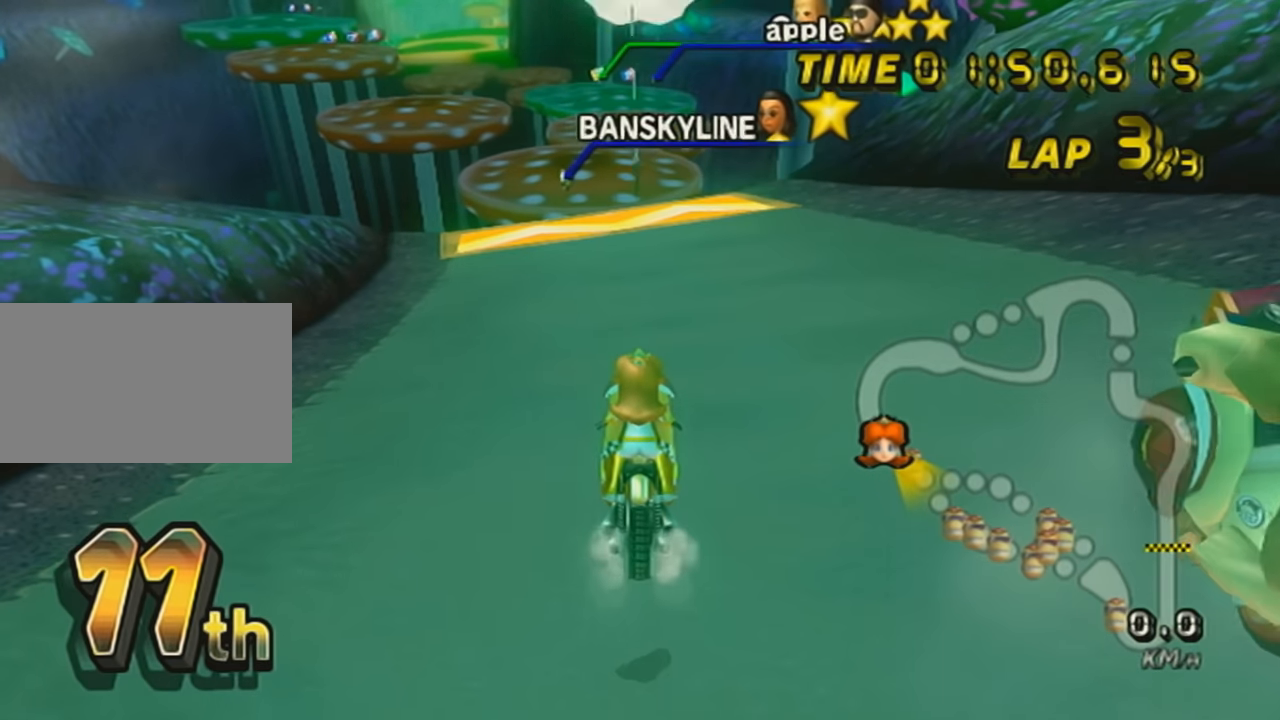
{"buttons": ["A"], "left_stick": "center", "events": [[217, "A", "down"], [267, "left_stick", "left"], [451, "left_stick", "center"]]}
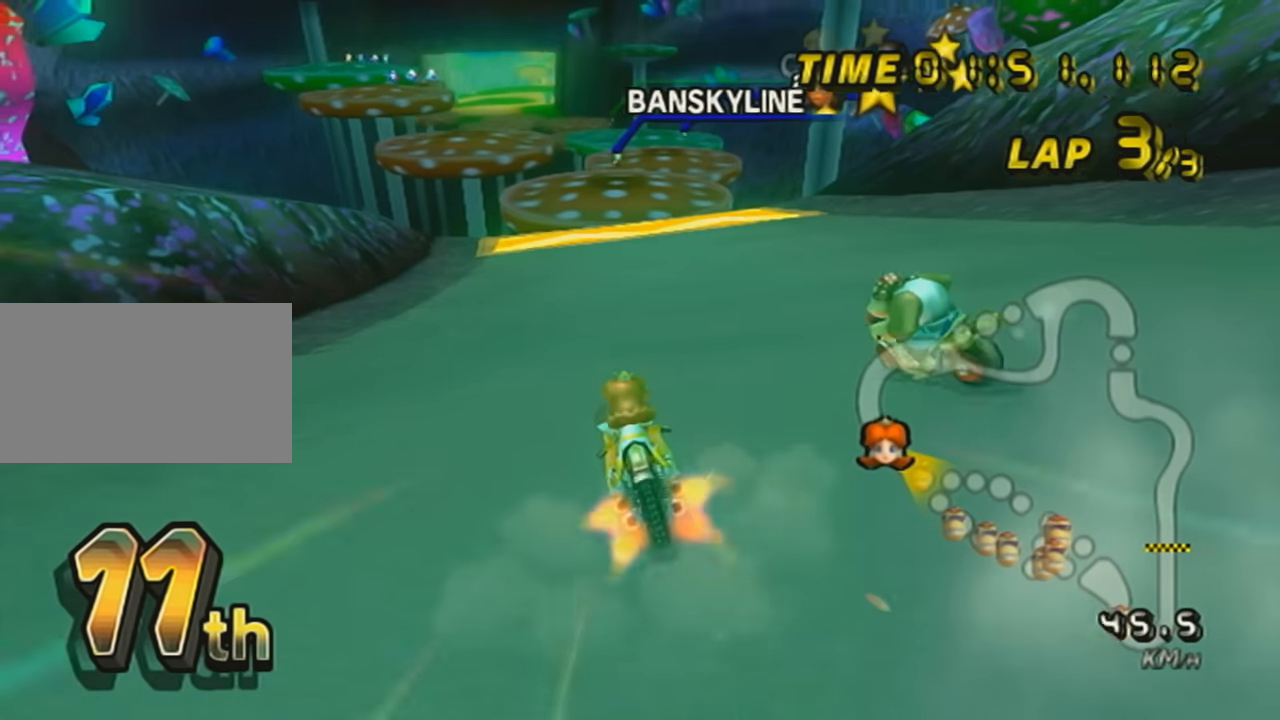
{"buttons": ["A"], "left_stick": "center", "events": [[50, "DPAD_UP", "down"], [150, "DPAD_UP", "up"]]}